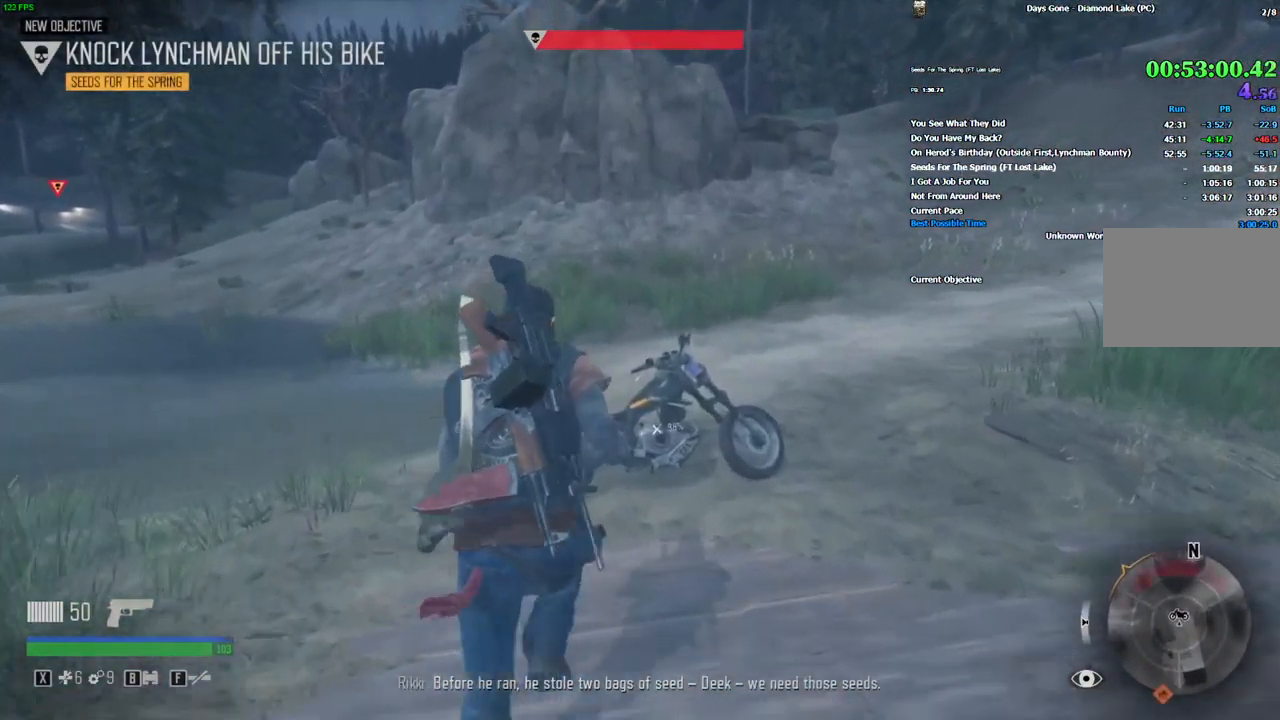
Gameplay with keyboard and mouse; each line is a JSON object with the keys and mouse buttons held at the frame after it. "events" lists presses ("down") and releases ("up") of ".", "/", "0", "1", "2", "3", "4", "5", "6", "7", "8", "9", "a", "alt_l", "alt_r", "b", "backslash", "backspace", "c", "caps_lock", "comma", "ctrl_l", "ctrl_r", "d", "e", "equals", "escape", "f", "f1", "f10", "f11", "f12", "f2", "f3", "f4", "f5", "f6", "f7", "f8", "f9", "g", "h", "i", "j", "k", "l", "lbracket", "m", "minus", "n", "o", "p", "q", "quote", "r", "rbracket", "return", "s", "semicolon", "shift_l", "shift_r", "space", "super", "t", "tab", "tilde", "u", "v", "w", "x", "y", "z", "mouse_left", "mouse_wheel", "mouse_right" and "mouse_mb4" between this image and that frame as [ms after this image, input, new state], when the widget could be followed in between. "mouse_left", "mouse_wheel", "mouse_right", "mouse_mb4" = the "left", "wheel", "right", "mb4" buttons of the "mouse" list. No other keys are recorded. "wheel" means that the mouse wheel is clicked or scrolled. Mouse movement is not recorded.
{"keys": ["e", "shift_l", "w"], "mouse": [], "events": [[217, "e", "down"]]}
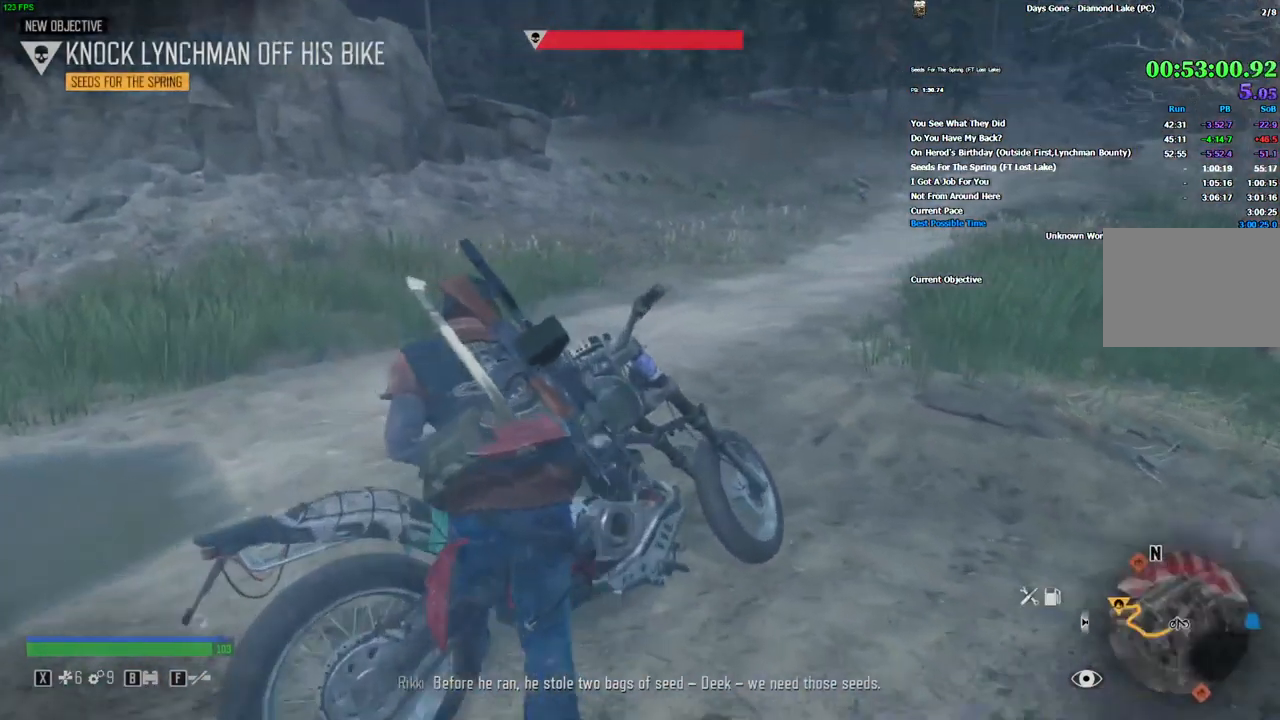
{"keys": ["a", "w"], "mouse": [], "events": [[117, "shift_l", "up"], [217, "e", "up"], [267, "a", "down"]]}
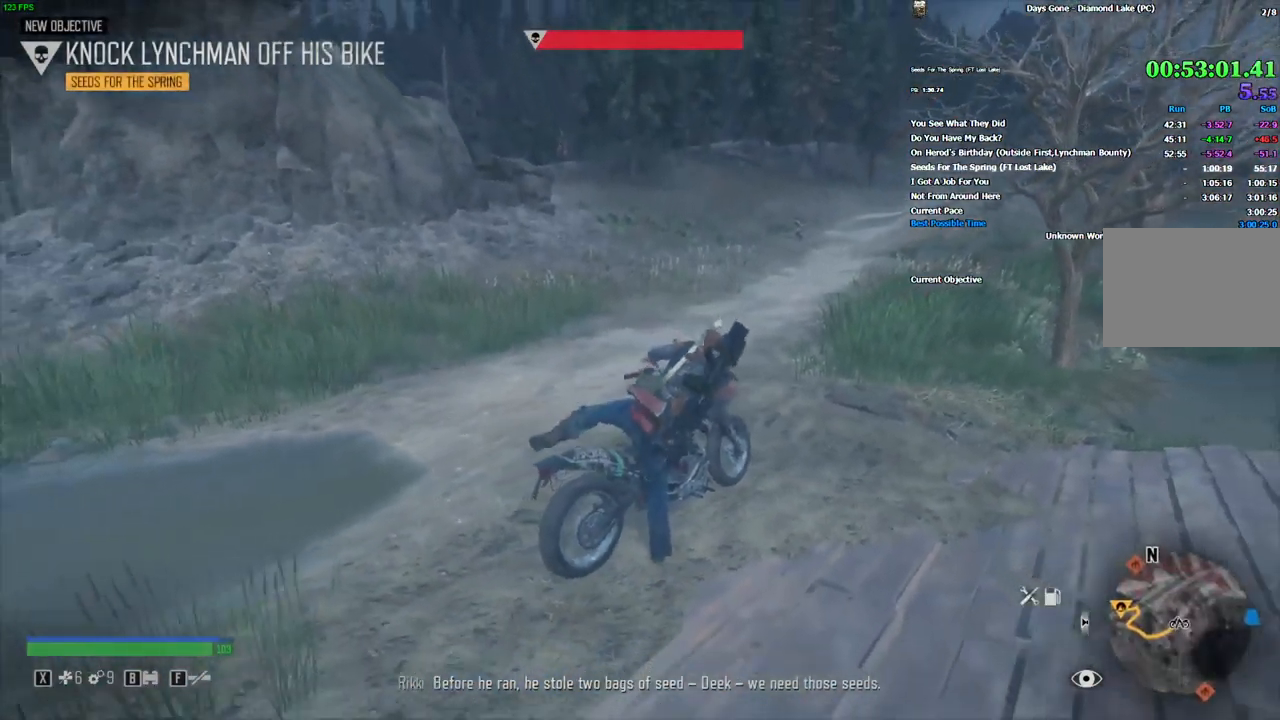
{"keys": ["w"], "mouse": [], "events": [[217, "a", "up"]]}
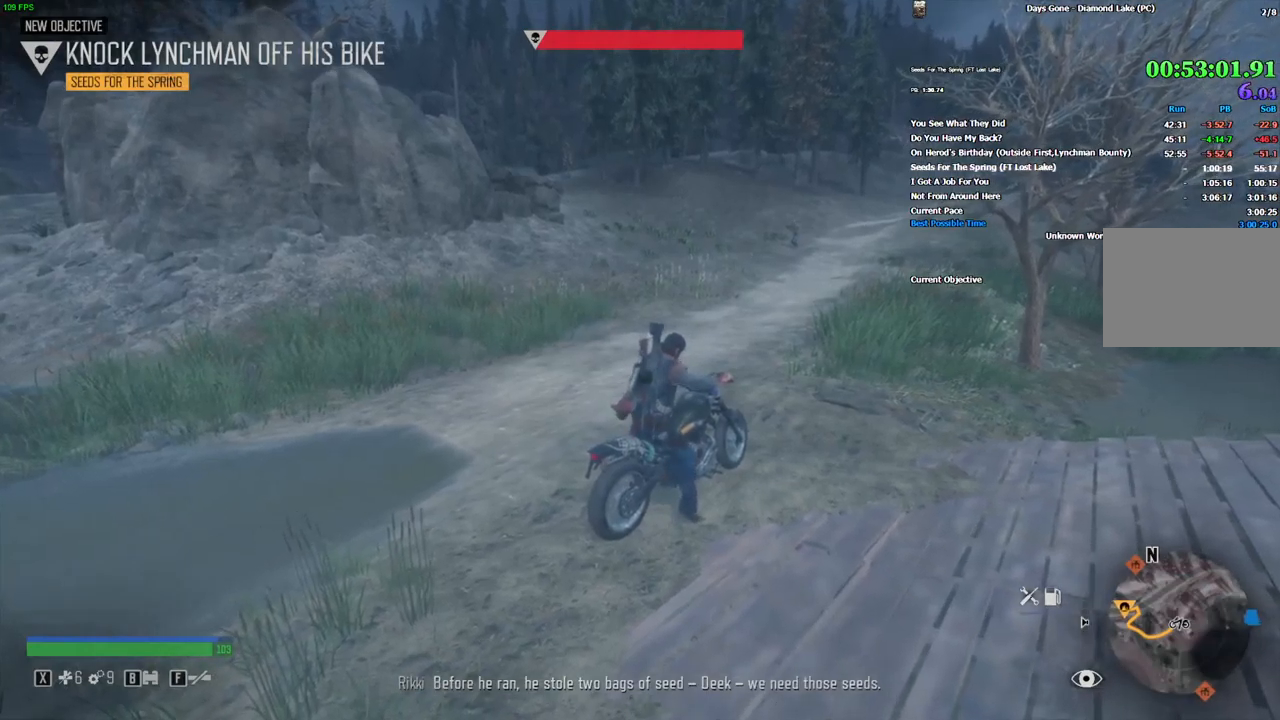
{"keys": ["w"], "mouse": [], "events": [[200, "a", "down"], [500, "a", "up"]]}
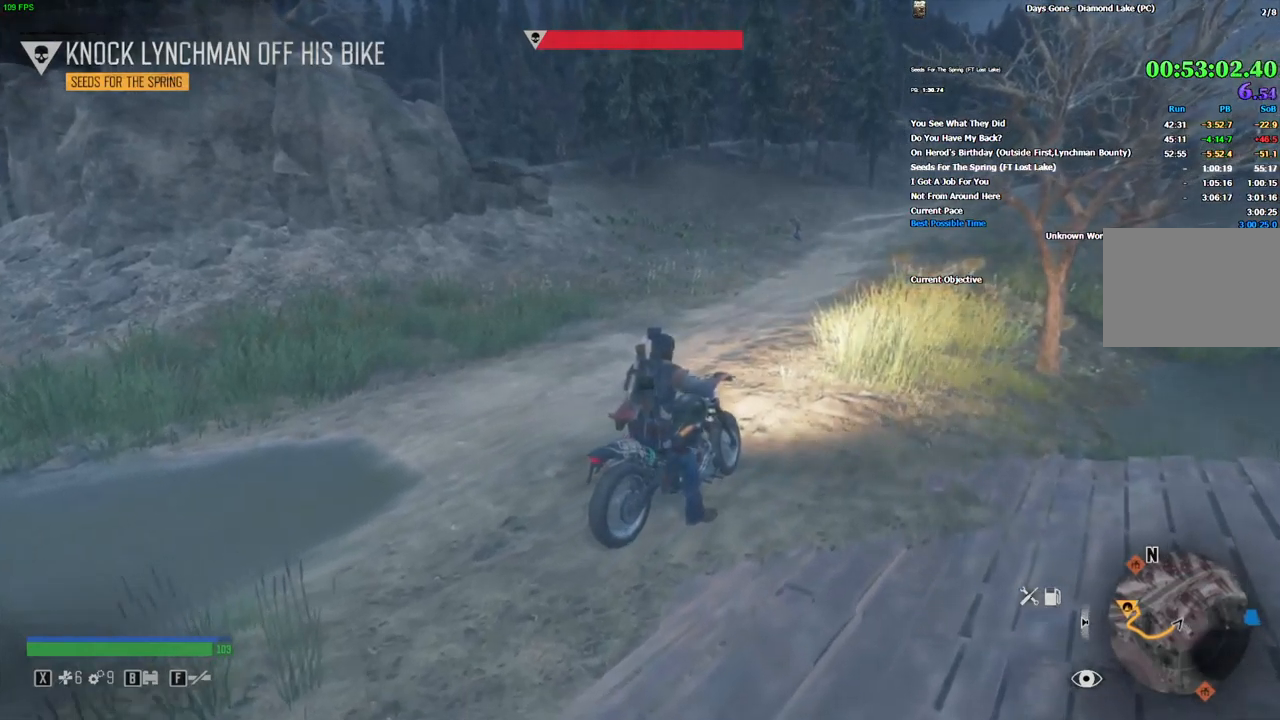
{"keys": ["a", "w"], "mouse": [], "events": [[433, "a", "down"]]}
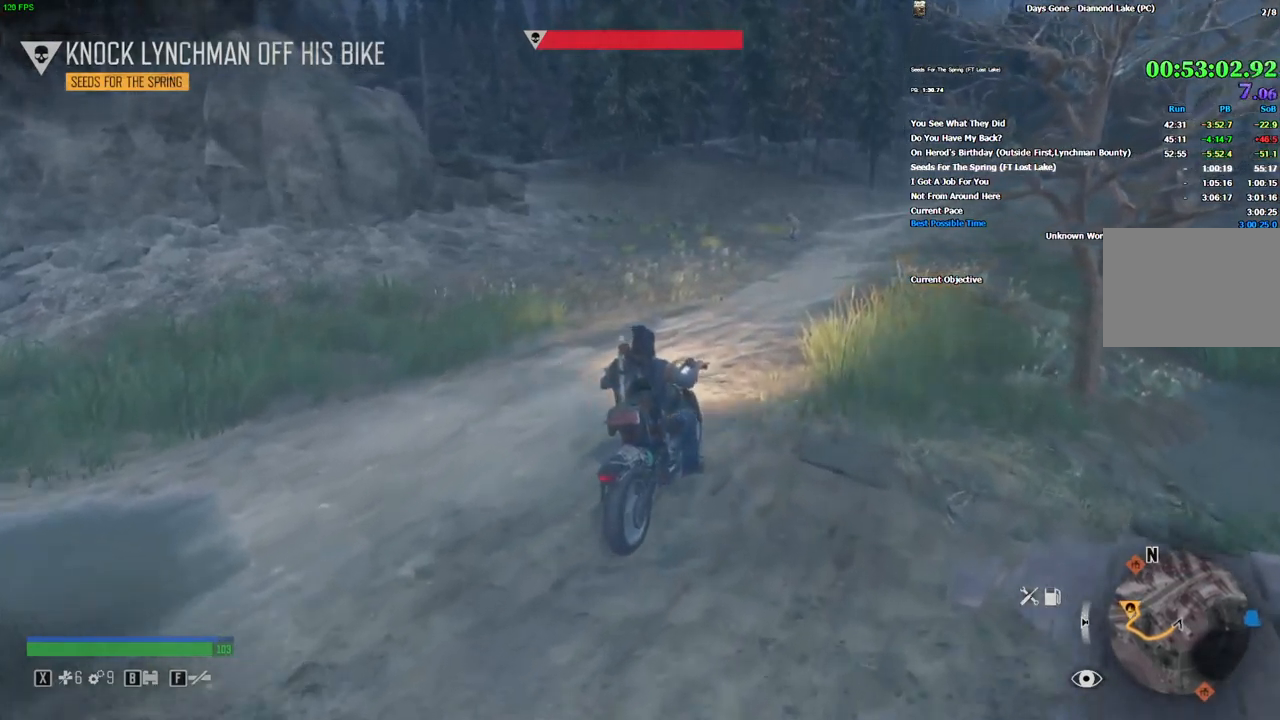
{"keys": ["w"], "mouse": [], "events": [[16, "a", "up"]]}
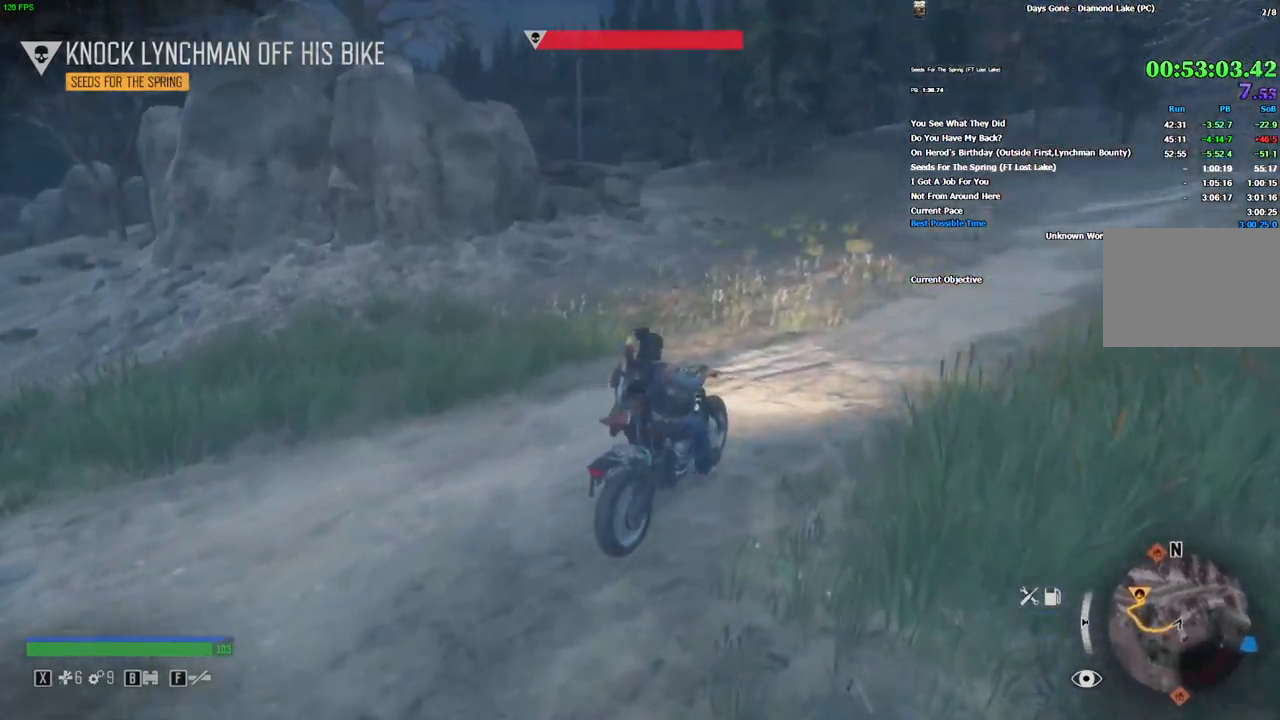
{"keys": ["a", "w"], "mouse": [], "events": [[433, "a", "down"]]}
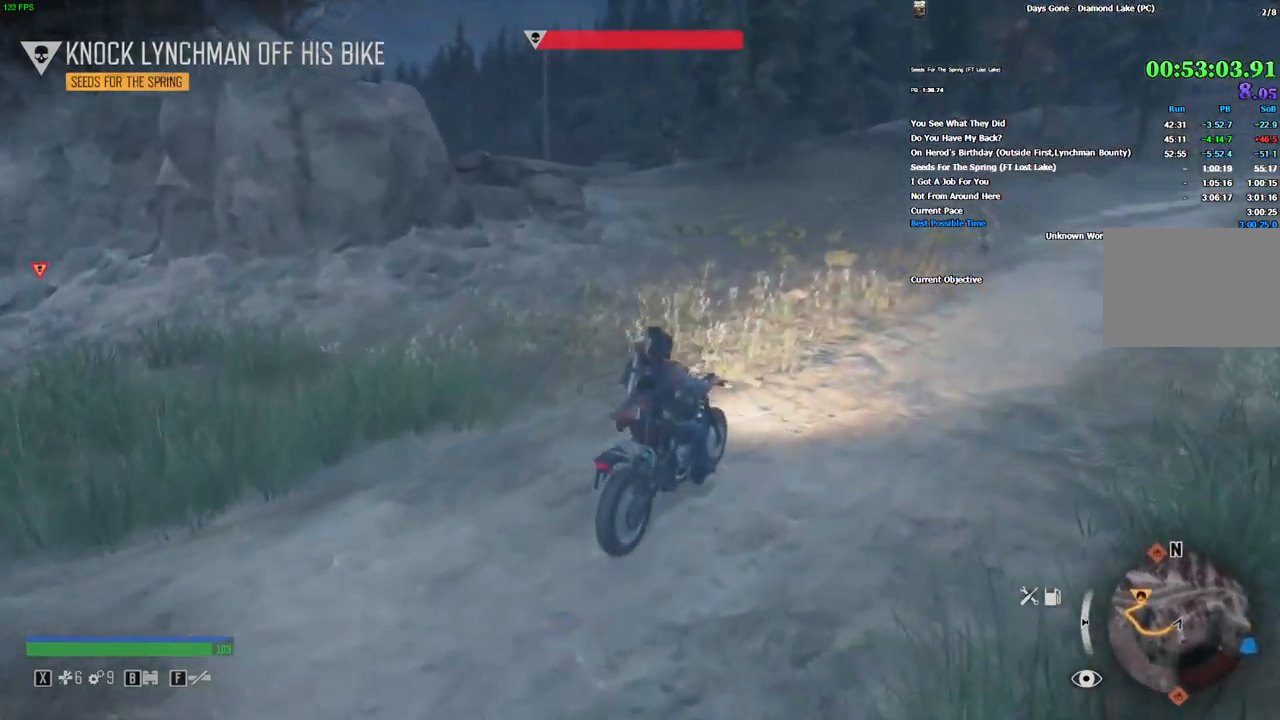
{"keys": ["a", "w"], "mouse": [], "events": [[200, "a", "up"], [483, "a", "down"]]}
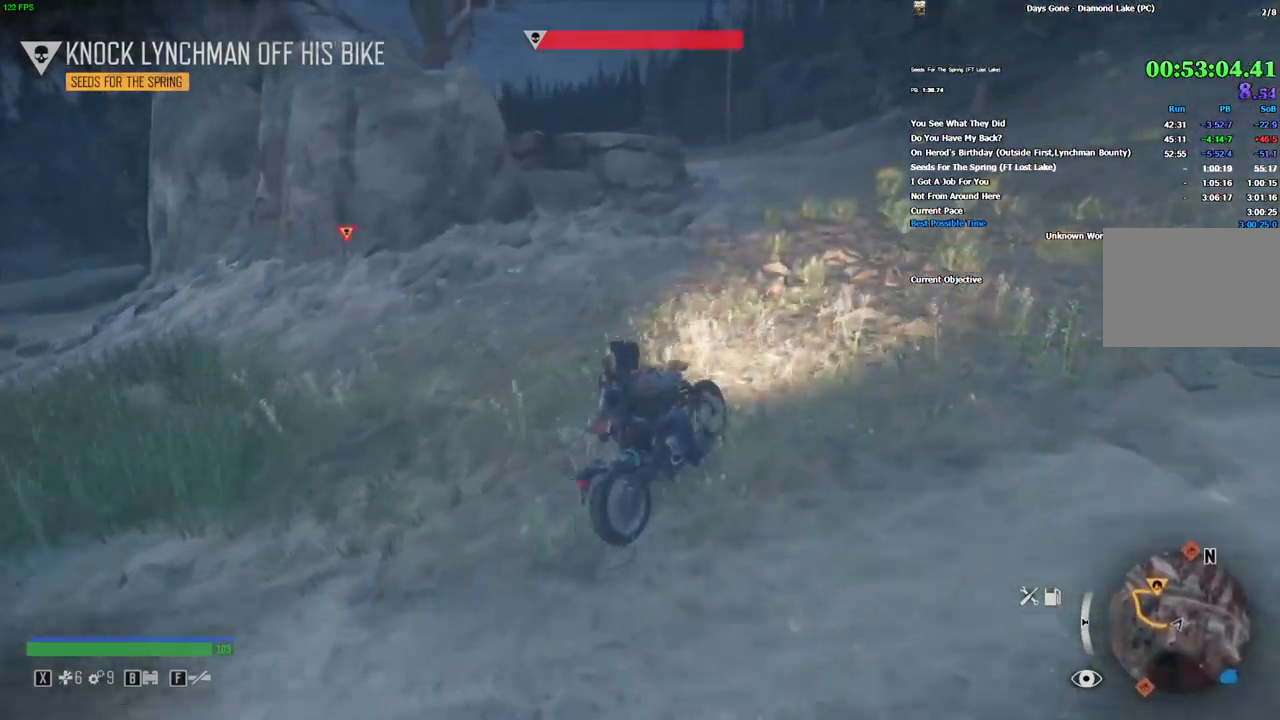
{"keys": [], "mouse": [], "events": [[83, "a", "up"], [200, "a", "down"], [366, "a", "up"], [383, "w", "up"]]}
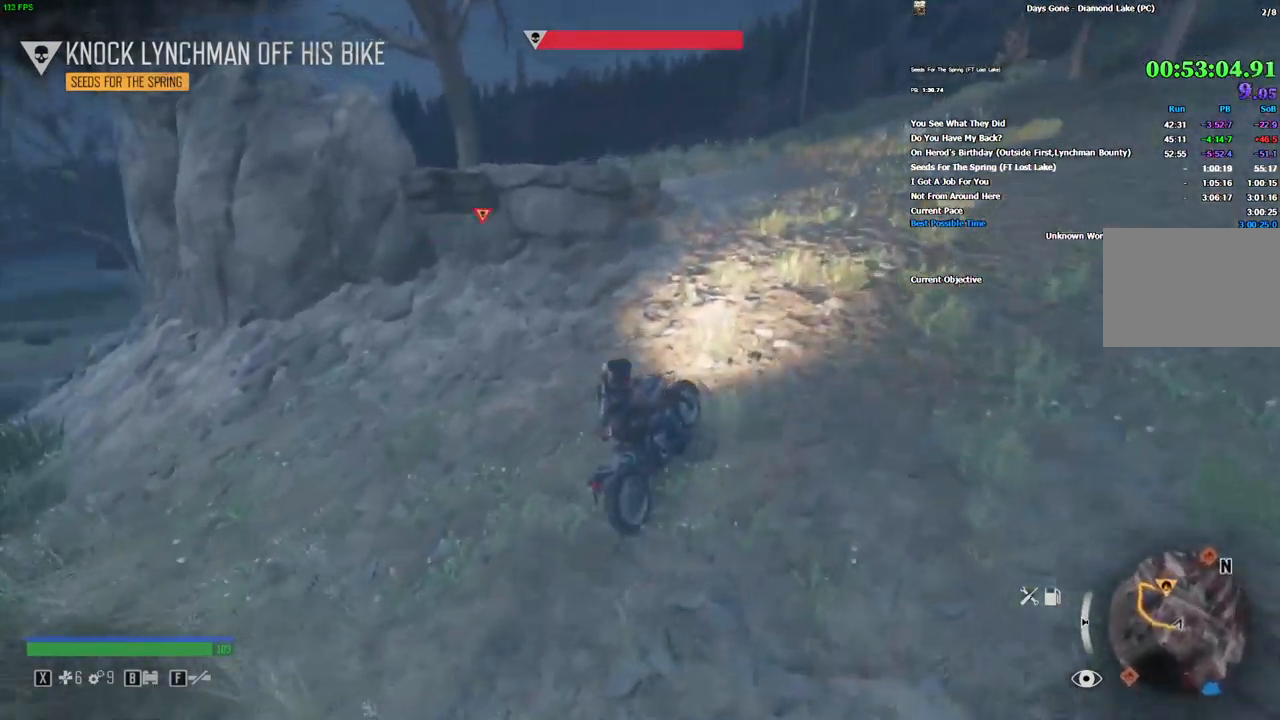
{"keys": [], "mouse": [], "events": [[166, "a", "down"], [250, "w", "down"], [300, "a", "up"], [300, "w", "up"]]}
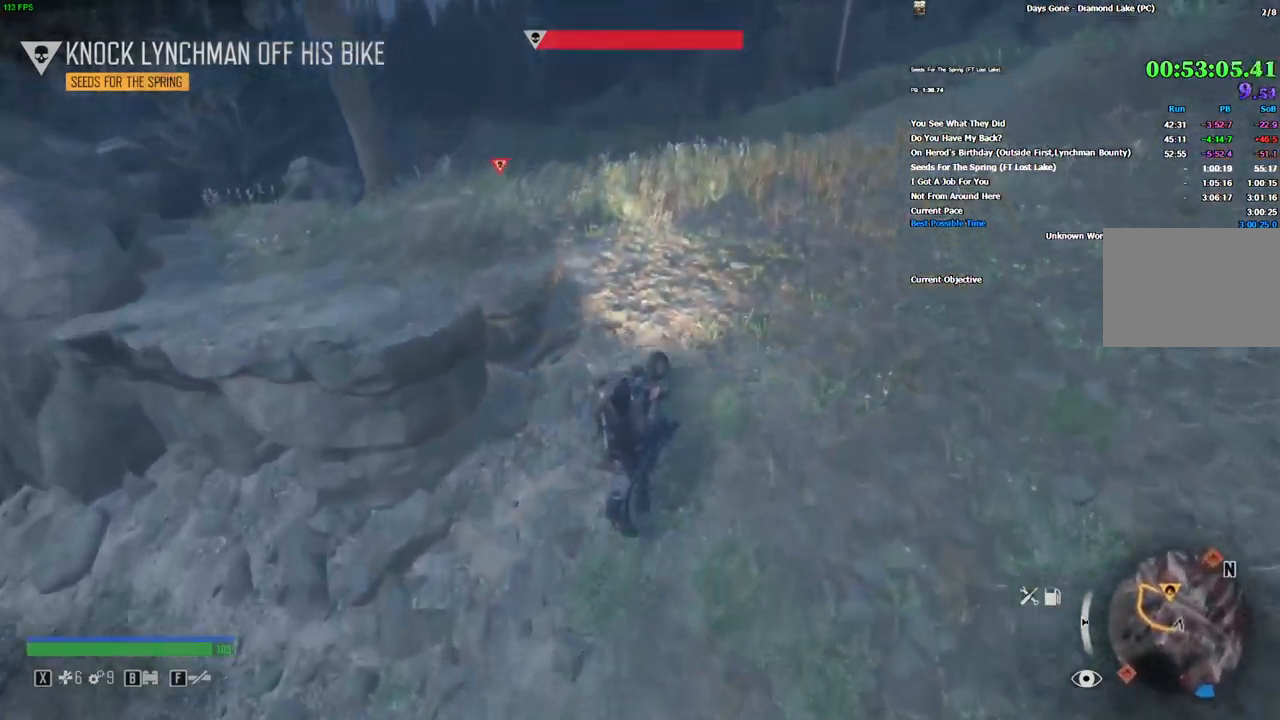
{"keys": ["w"], "mouse": [], "events": [[383, "f", "down"], [450, "f", "up"], [450, "w", "down"]]}
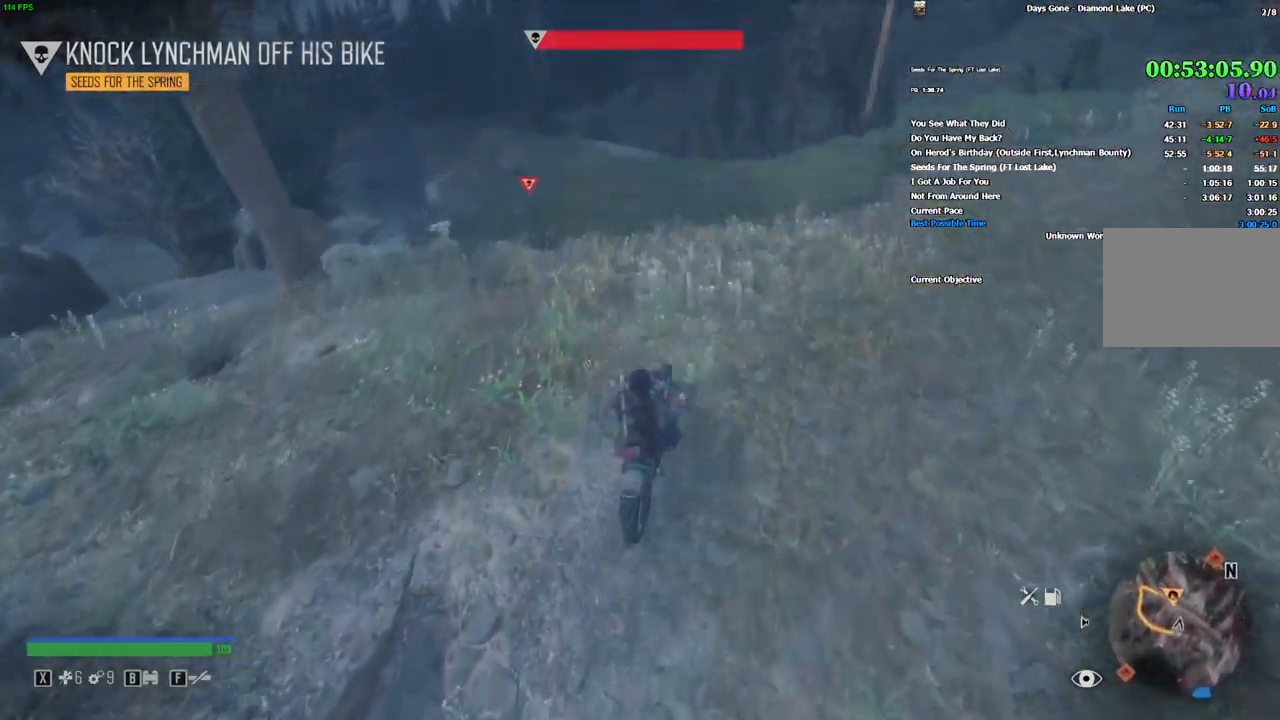
{"keys": ["w"], "mouse": [], "events": [[400, "d", "down"], [450, "d", "up"]]}
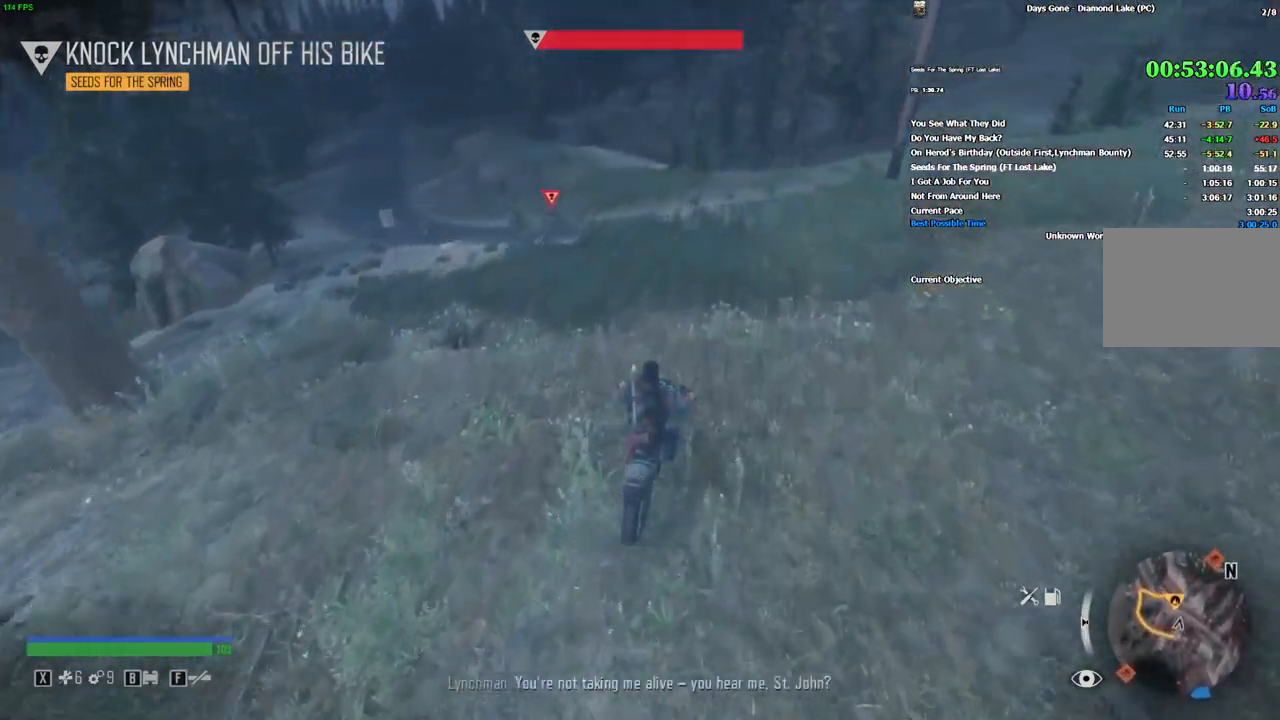
{"keys": [], "mouse": [], "events": [[382, "w", "up"]]}
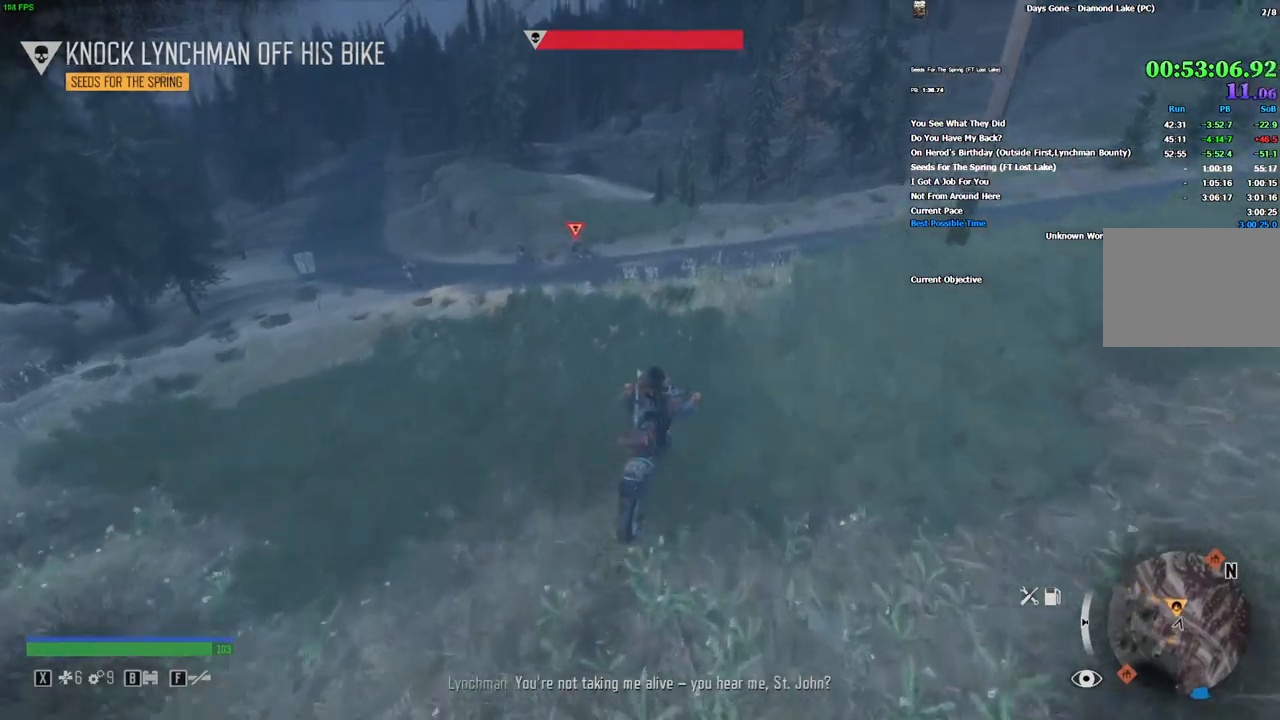
{"keys": ["d", "w"], "mouse": [], "events": [[150, "w", "down"], [283, "alt_l", "down"], [366, "alt_l", "up"], [483, "d", "down"]]}
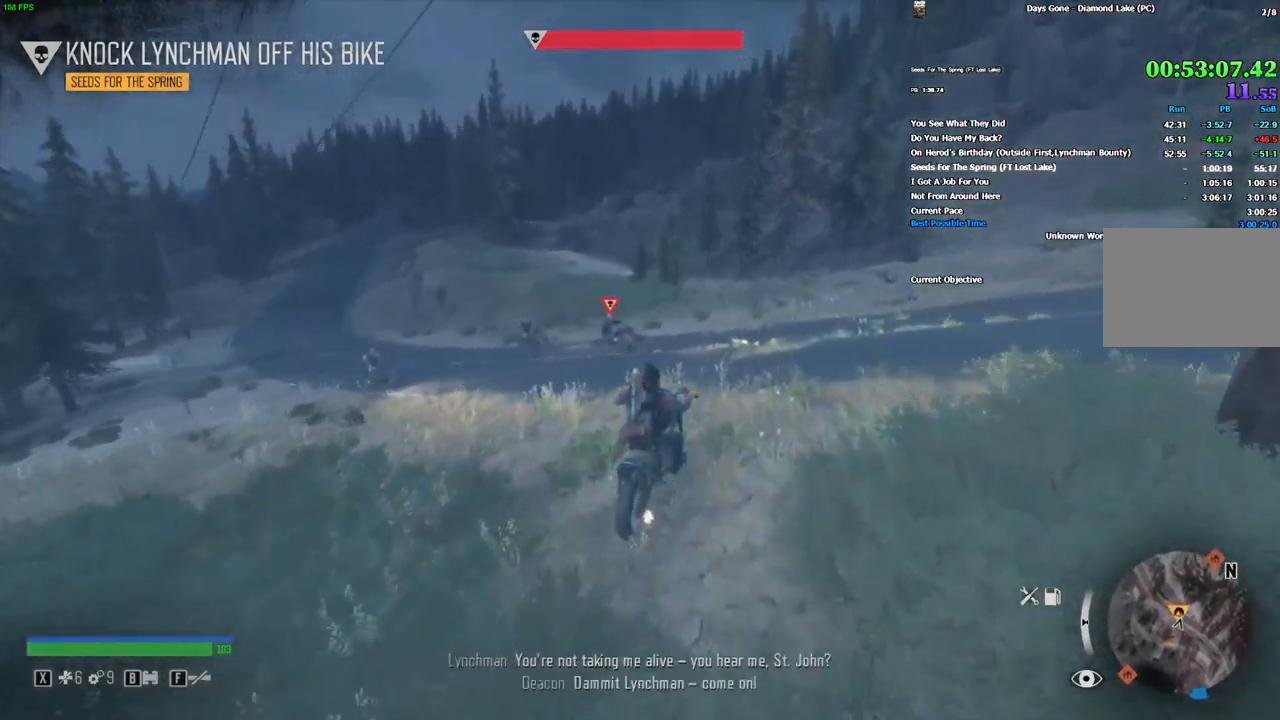
{"keys": ["d", "w"], "mouse": [], "events": []}
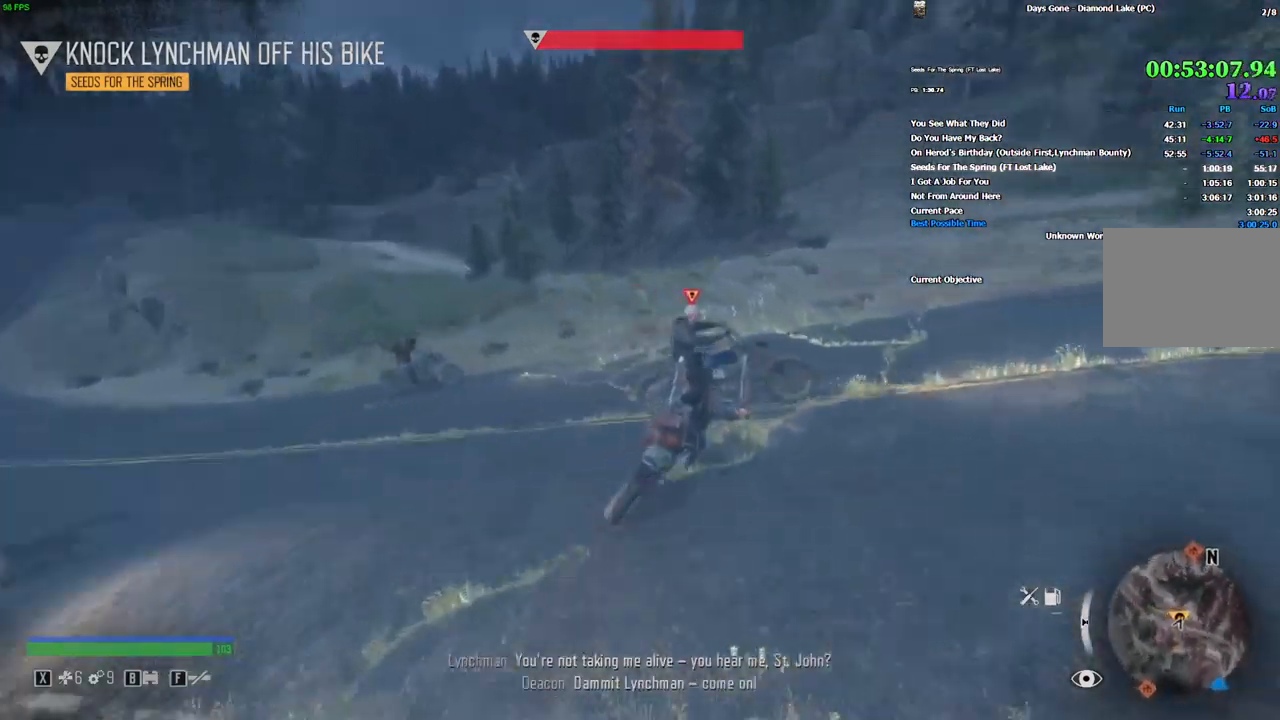
{"keys": ["d", "w"], "mouse": ["right"], "events": [[316, "d", "up"], [416, "d", "down"], [483, "mouse_right", "down"]]}
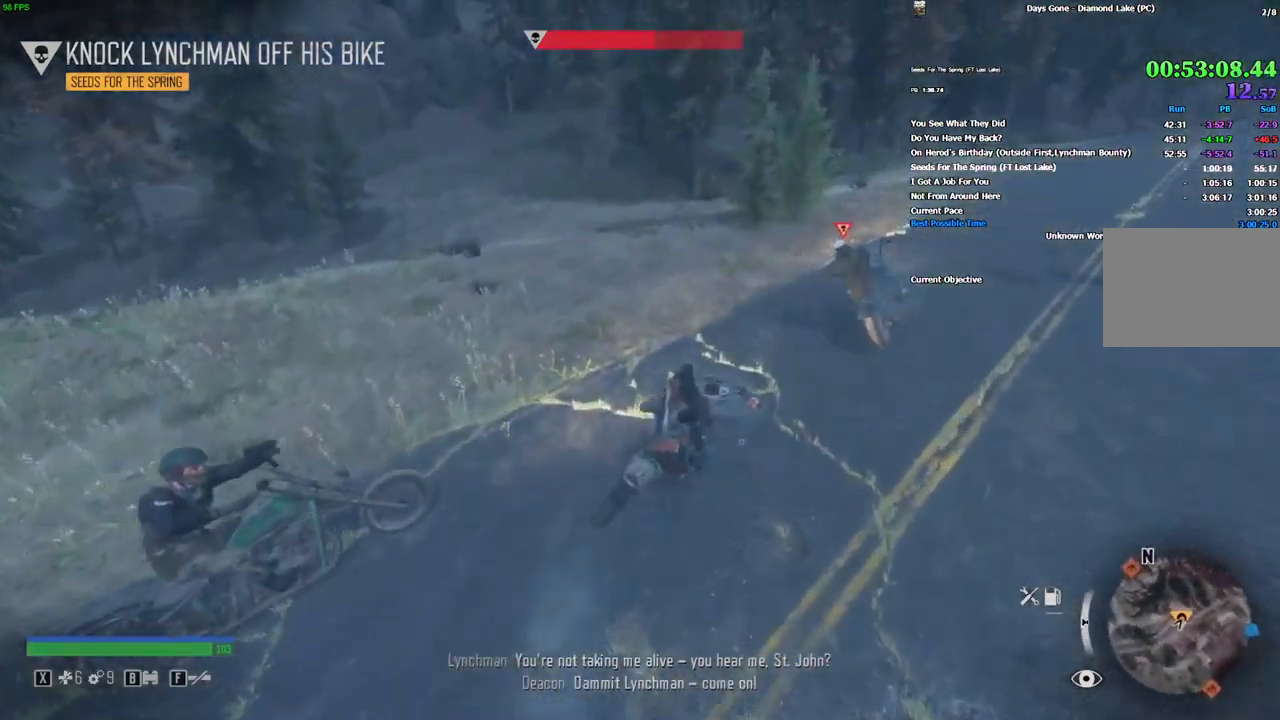
{"keys": ["w"], "mouse": [], "events": [[50, "mouse_right", "up"], [66, "d", "up"]]}
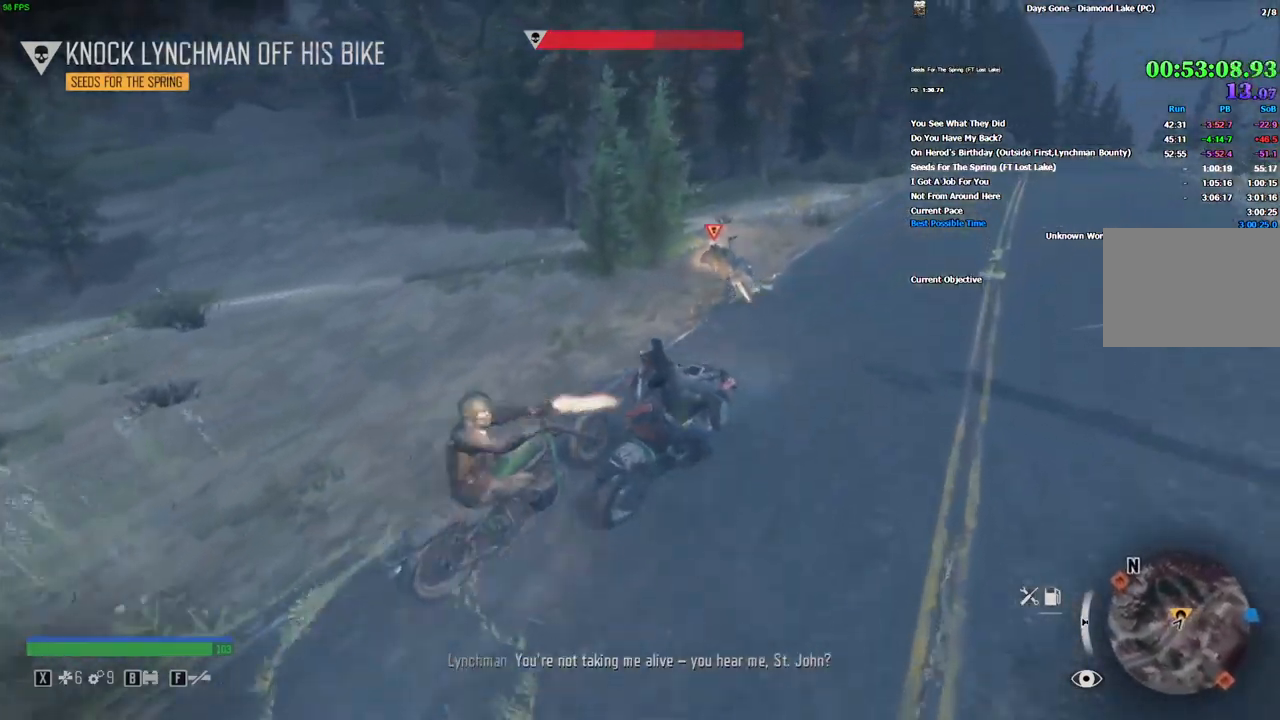
{"keys": ["w"], "mouse": ["right"], "events": [[450, "mouse_right", "down"]]}
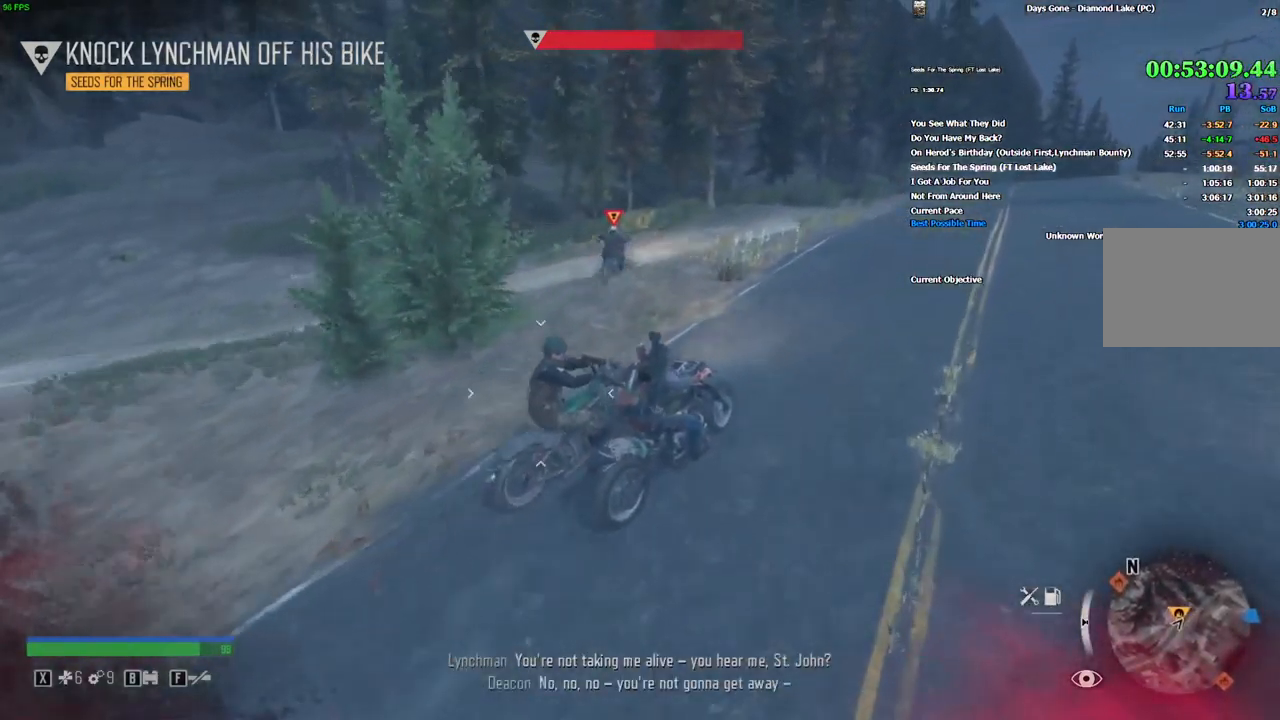
{"keys": ["d", "w"], "mouse": [], "events": [[16, "a", "down"], [66, "mouse_right", "up"], [83, "a", "up"], [483, "d", "down"]]}
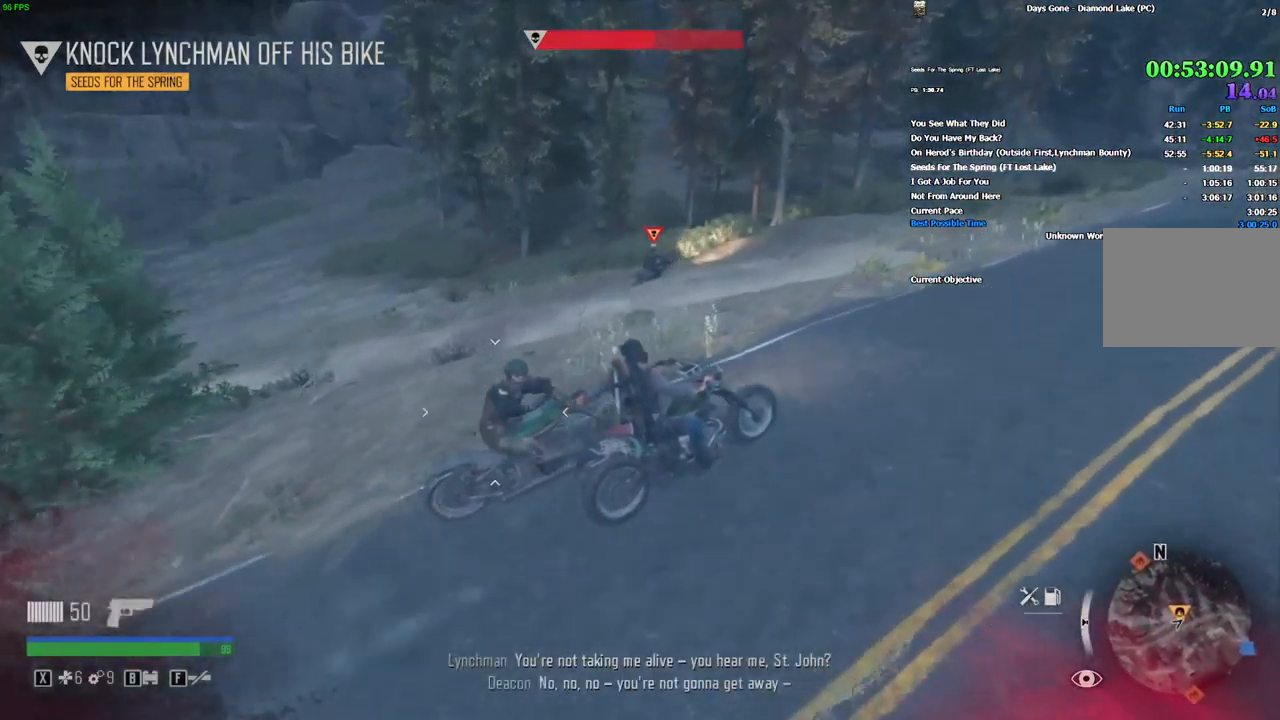
{"keys": ["a", "w"], "mouse": [], "events": [[150, "d", "up"], [433, "a", "down"]]}
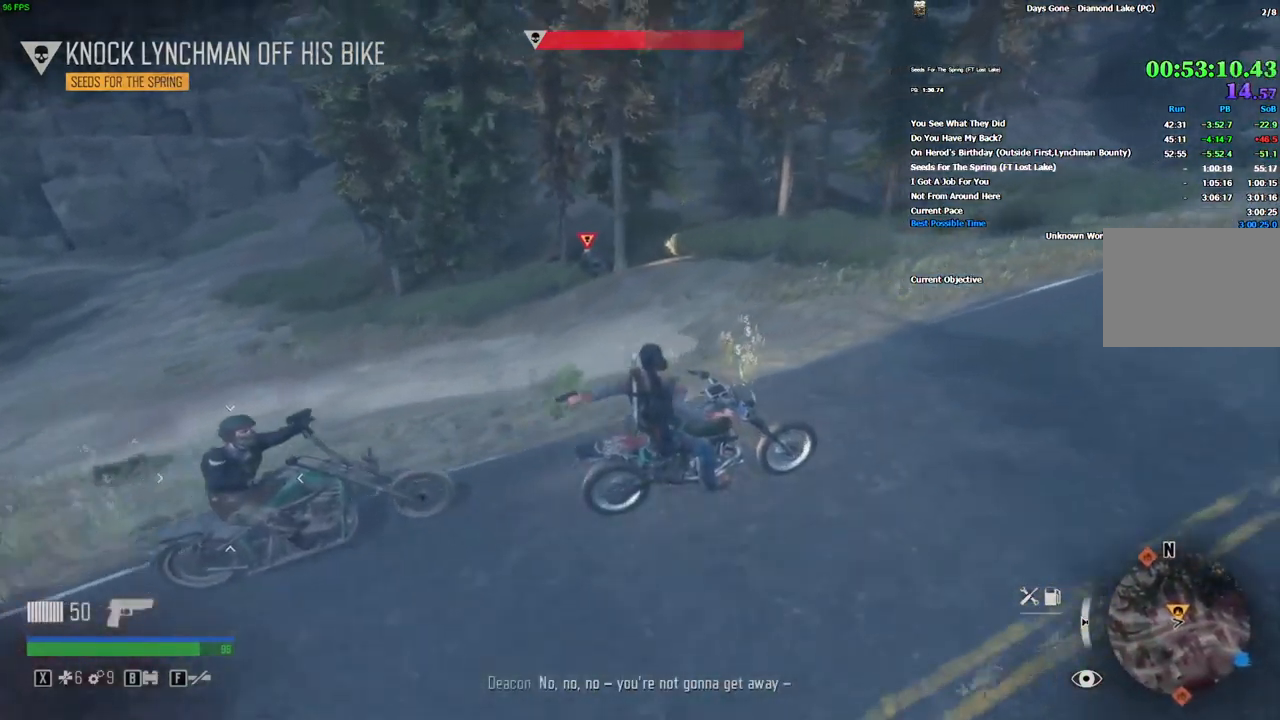
{"keys": ["s"], "mouse": [], "events": [[33, "a", "up"], [133, "w", "up"], [500, "s", "down"]]}
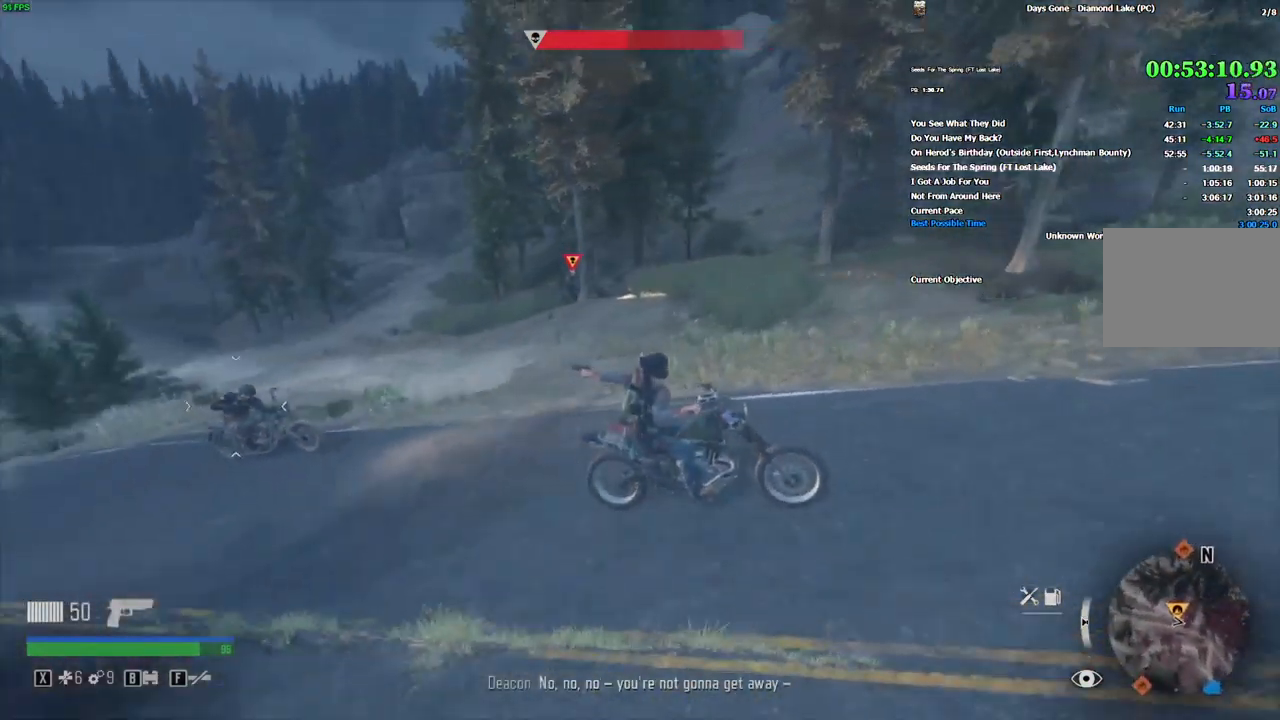
{"keys": ["s"], "mouse": [], "events": [[216, "mouse_left", "down"], [316, "mouse_left", "up"]]}
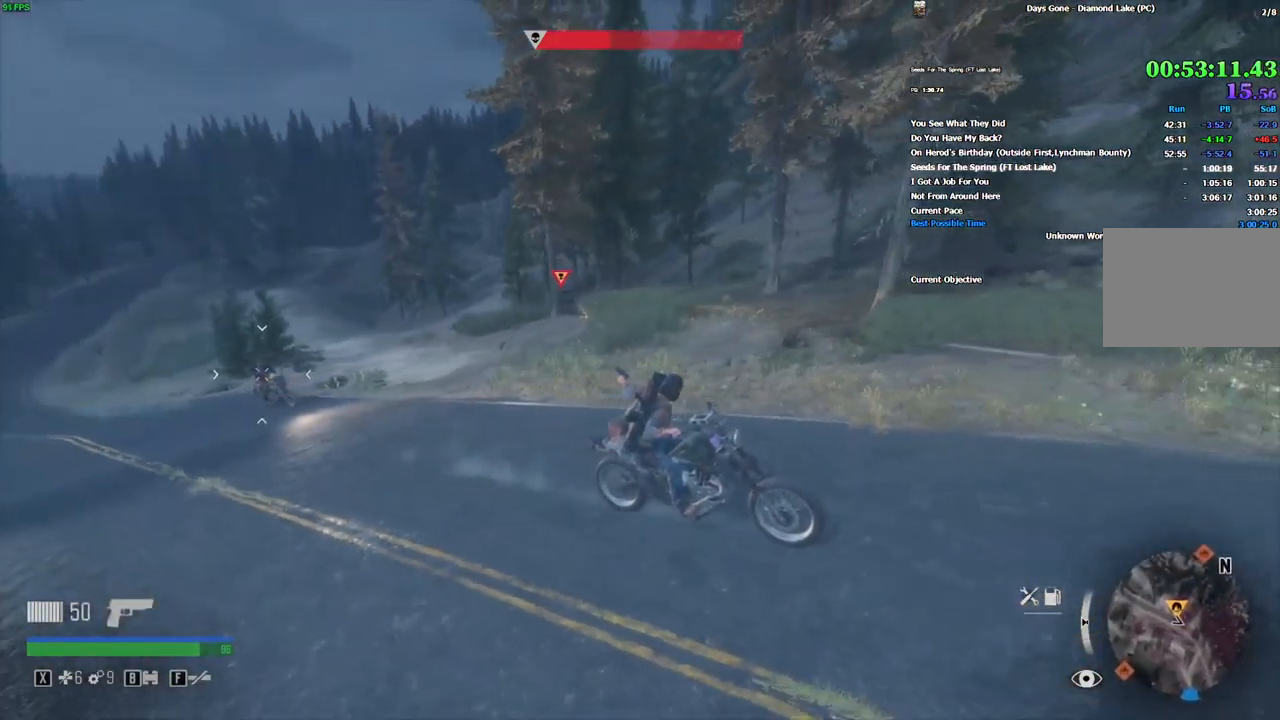
{"keys": [], "mouse": [], "events": [[66, "s", "up"], [116, "s", "down"], [233, "mouse_left", "down"], [233, "s", "up"], [367, "mouse_left", "up"]]}
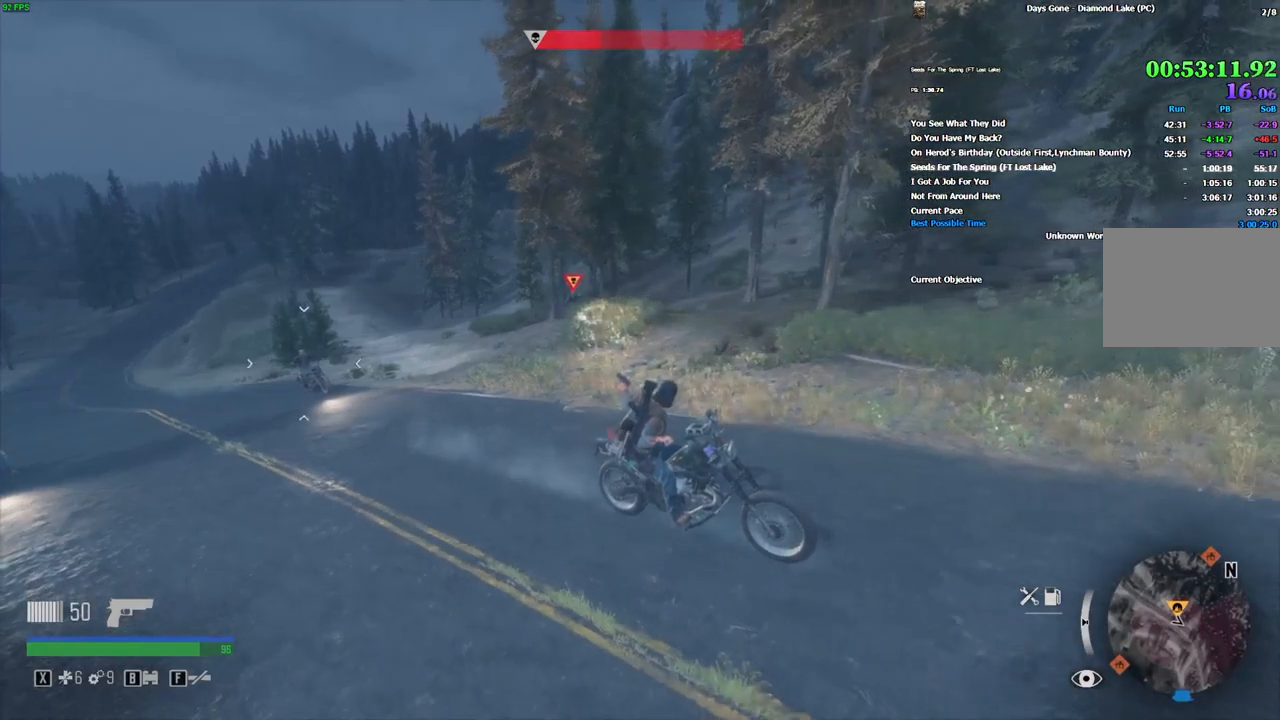
{"keys": ["w"], "mouse": [], "events": [[334, "w", "down"]]}
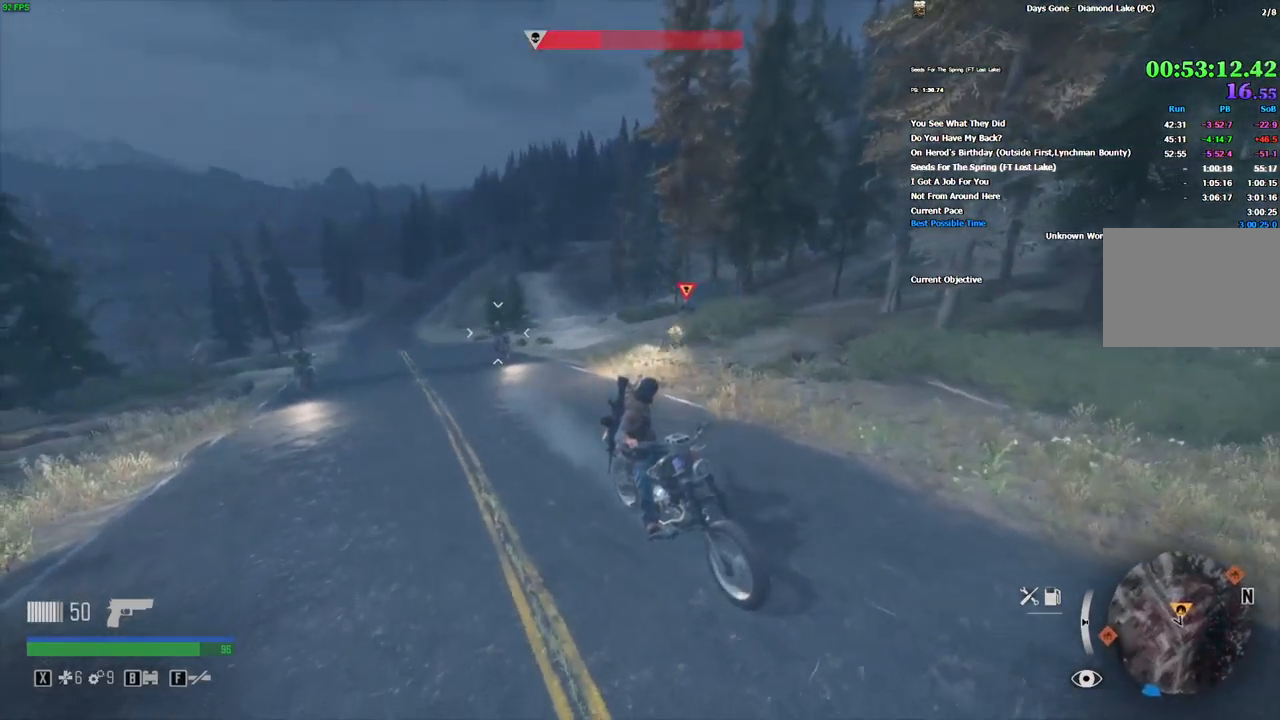
{"keys": [], "mouse": [], "events": [[17, "mouse_left", "down"], [117, "mouse_left", "up"], [234, "w", "up"]]}
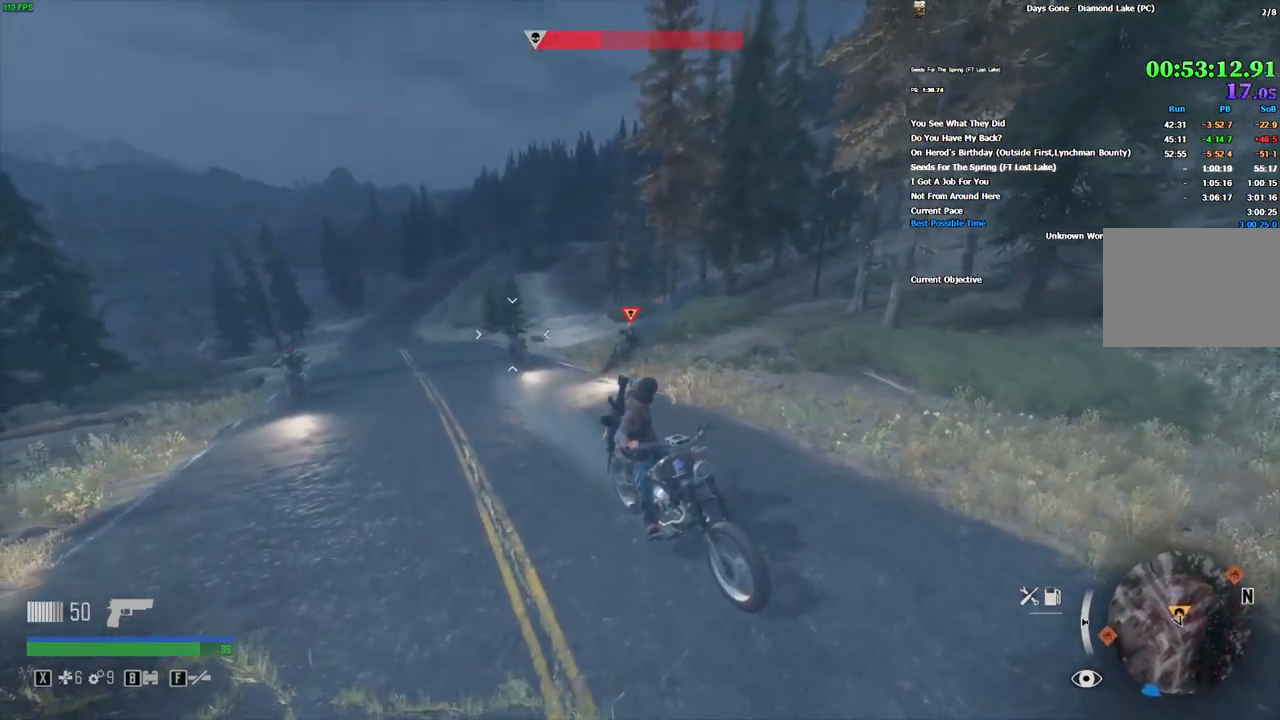
{"keys": ["w"], "mouse": ["left"], "events": [[84, "w", "down"], [467, "mouse_left", "down"]]}
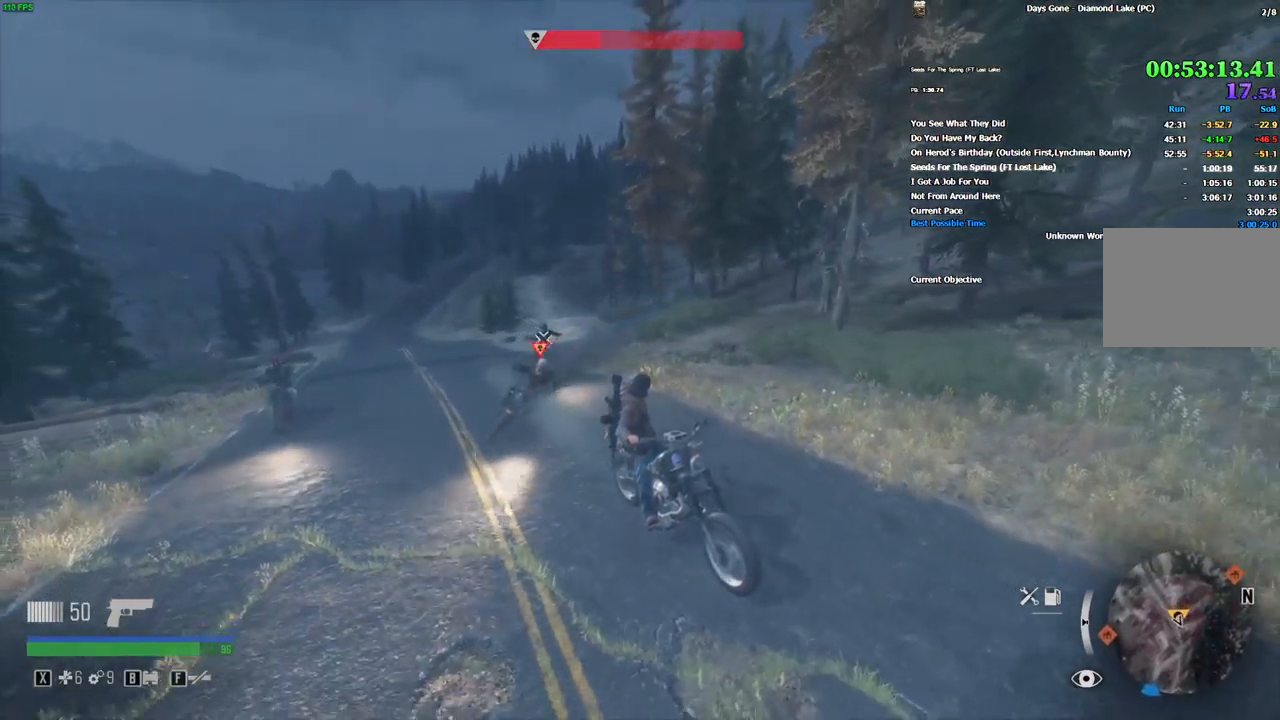
{"keys": ["w"], "mouse": [], "events": [[84, "mouse_left", "up"]]}
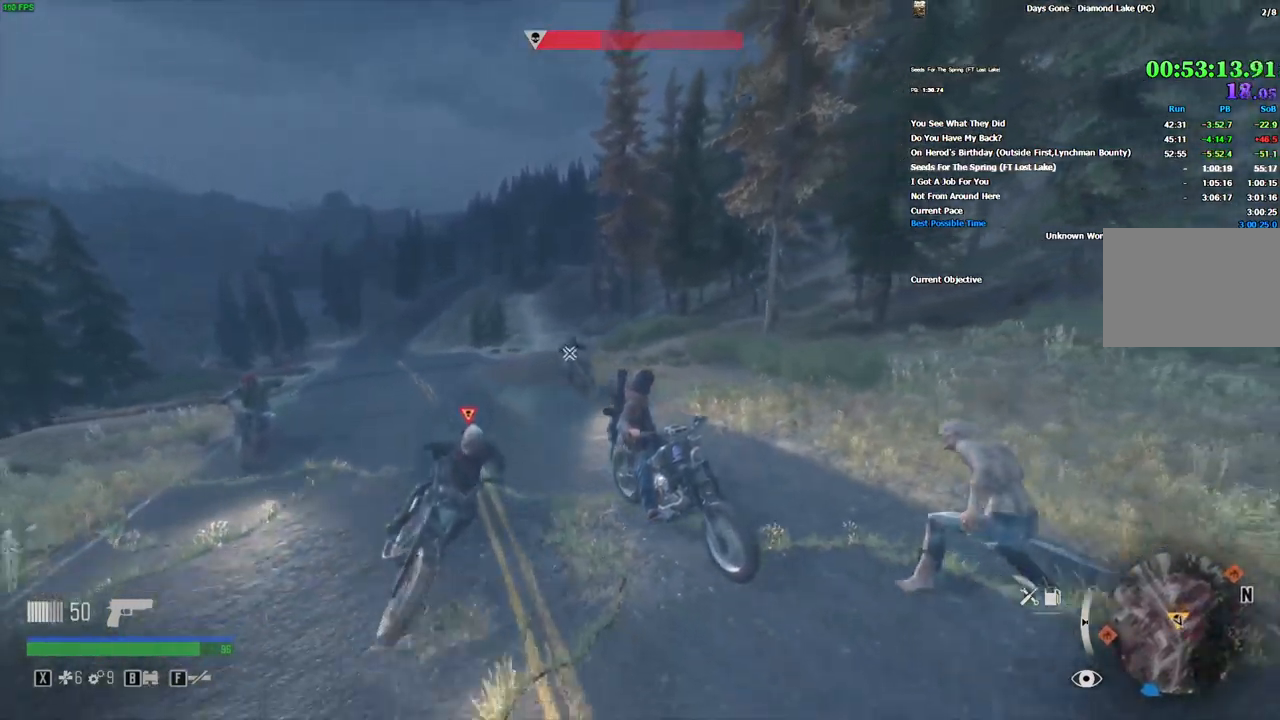
{"keys": ["w"], "mouse": [], "events": [[17, "mouse_left", "down"], [117, "mouse_left", "up"]]}
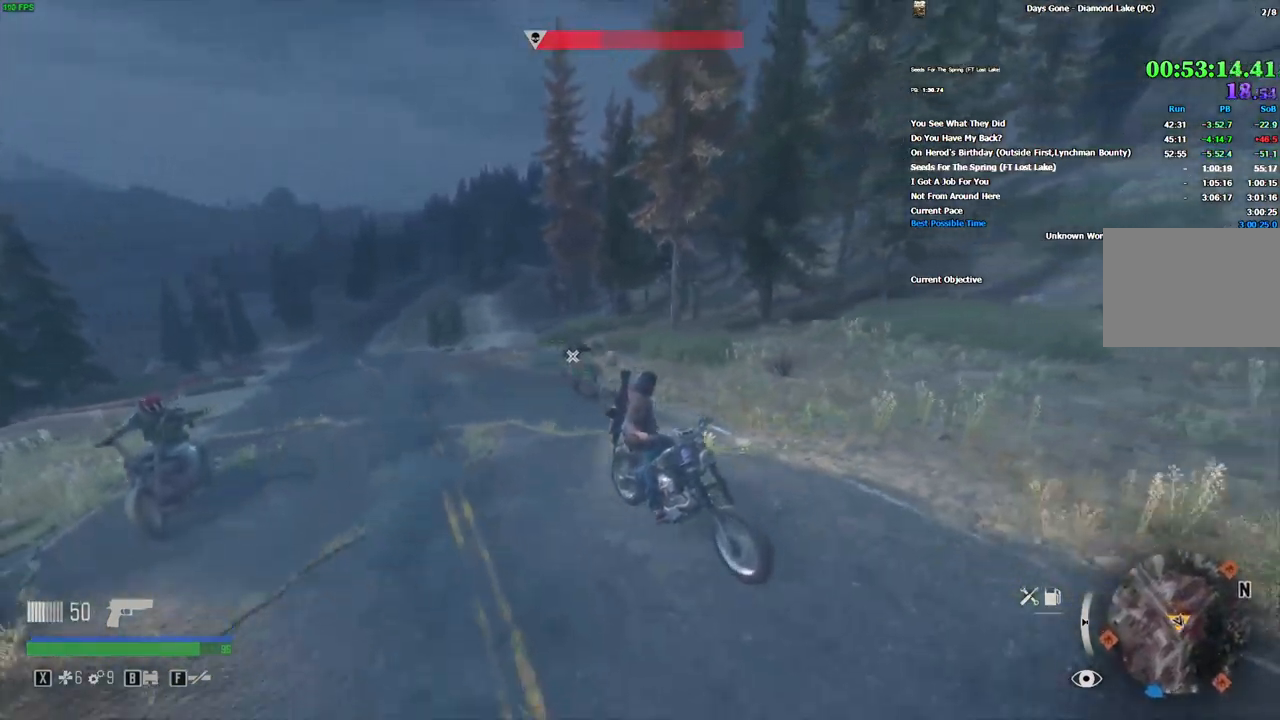
{"keys": ["w"], "mouse": ["left"], "events": [[17, "mouse_left", "down"], [117, "mouse_left", "up"], [234, "d", "down"], [350, "d", "up"], [500, "mouse_left", "down"]]}